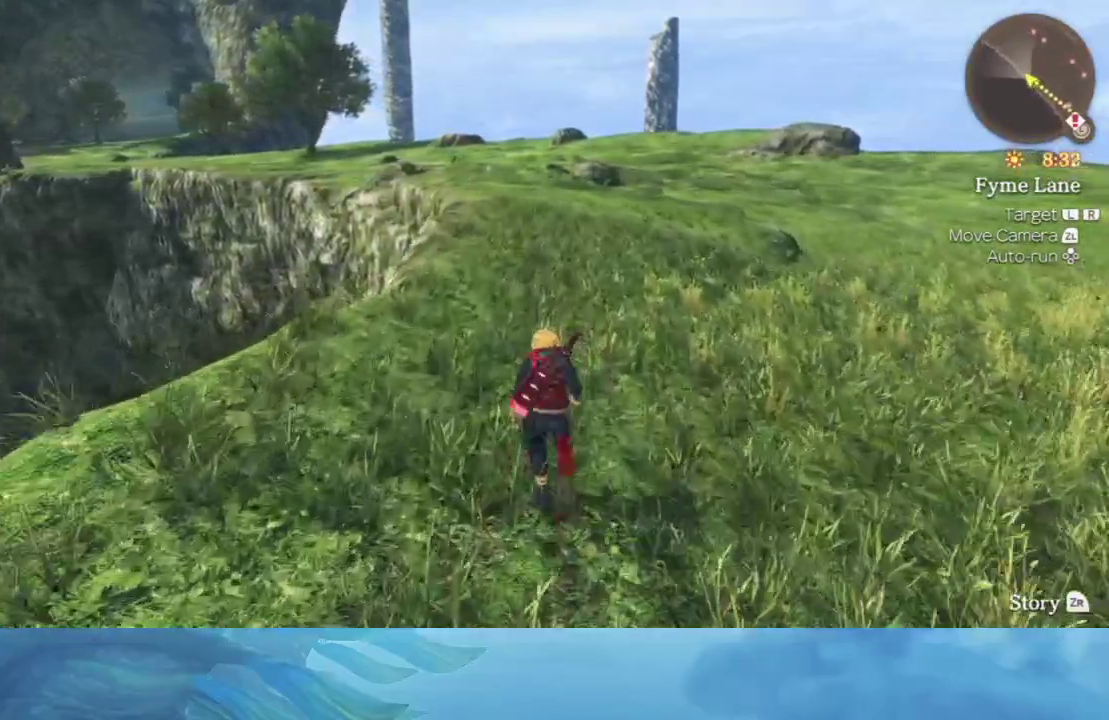
Gameplay with a controller (Nintendo layout); each line is a JSON object with the inputs held at the frame after it. "events" lists button and stick changes between this image and that frame as [ms after this image, input, new state], when the widget could be followed in between. Not read: L3 R3.
{"buttons": [], "left_stick": "up", "right_stick": "center", "events": [[150, "right_stick", "up-left"], [300, "right_stick", "center"]]}
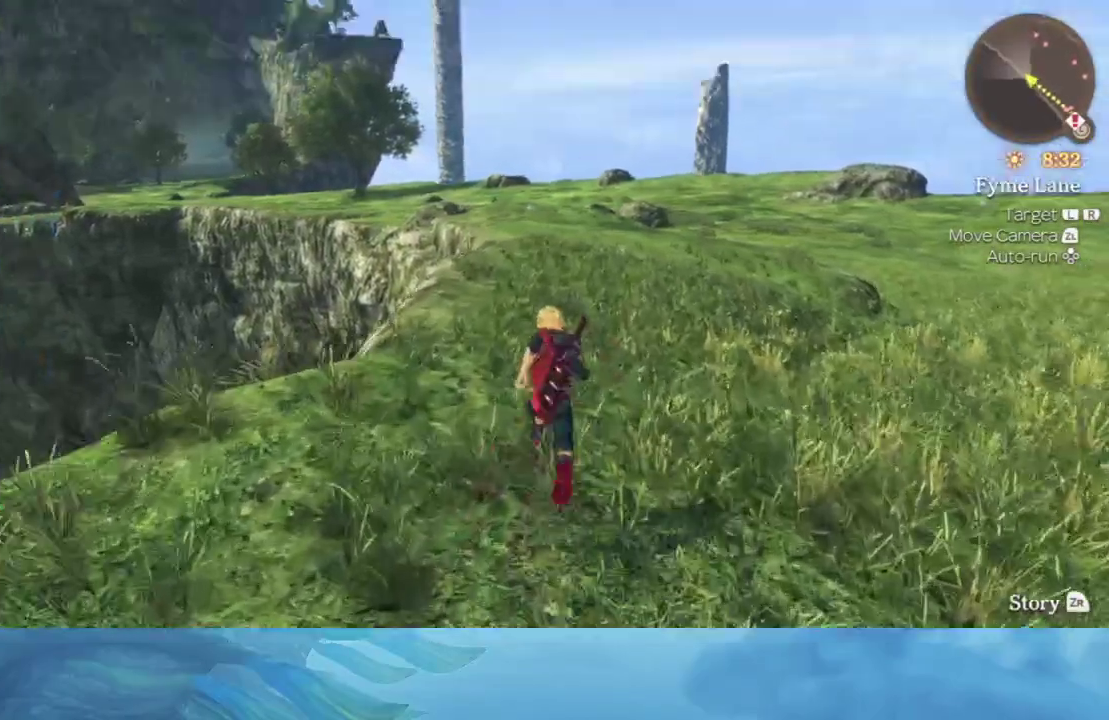
{"buttons": [], "left_stick": "up", "right_stick": "center", "events": []}
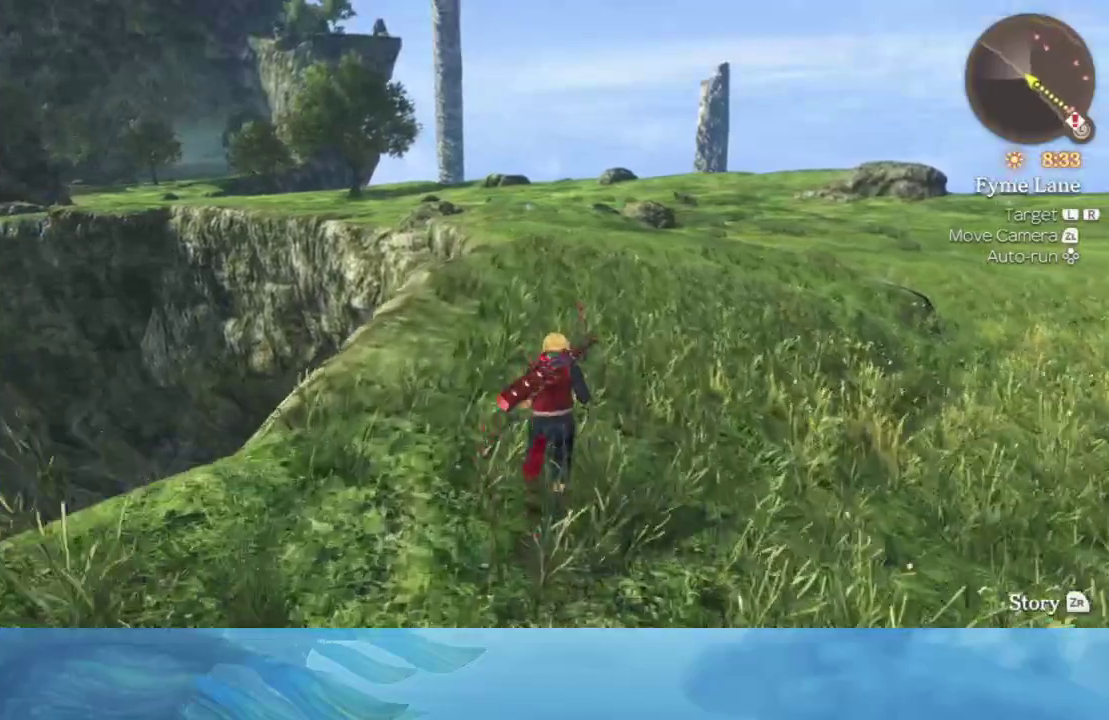
{"buttons": [], "left_stick": "up", "right_stick": "center", "events": []}
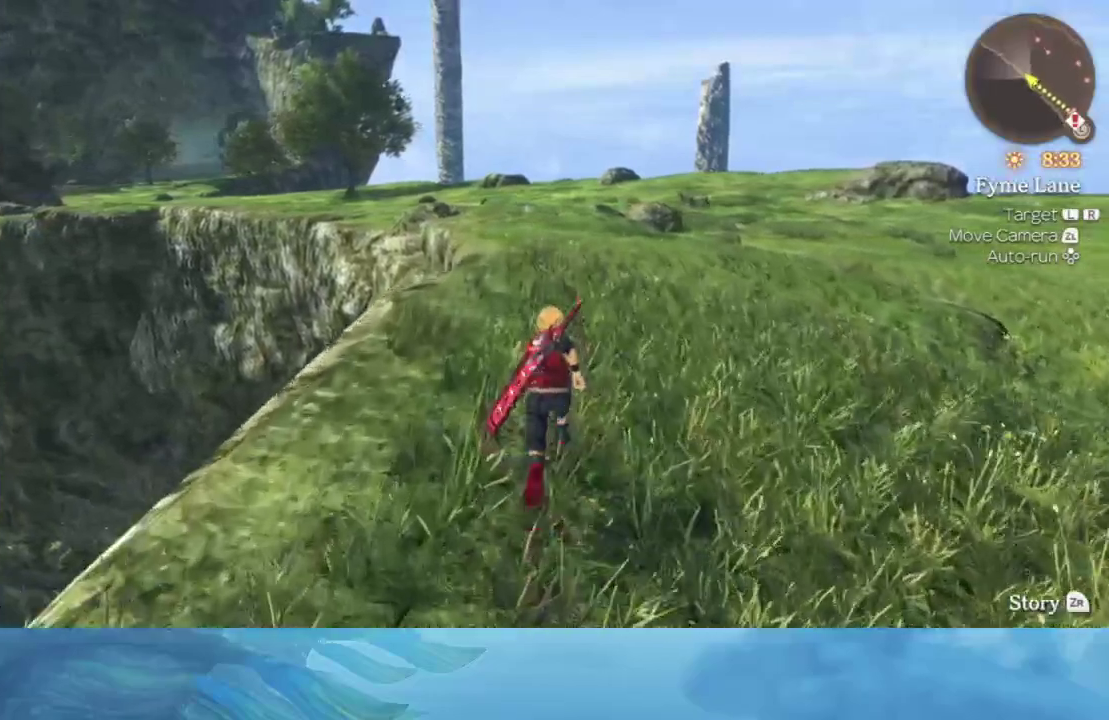
{"buttons": [], "left_stick": "up", "right_stick": "center", "events": []}
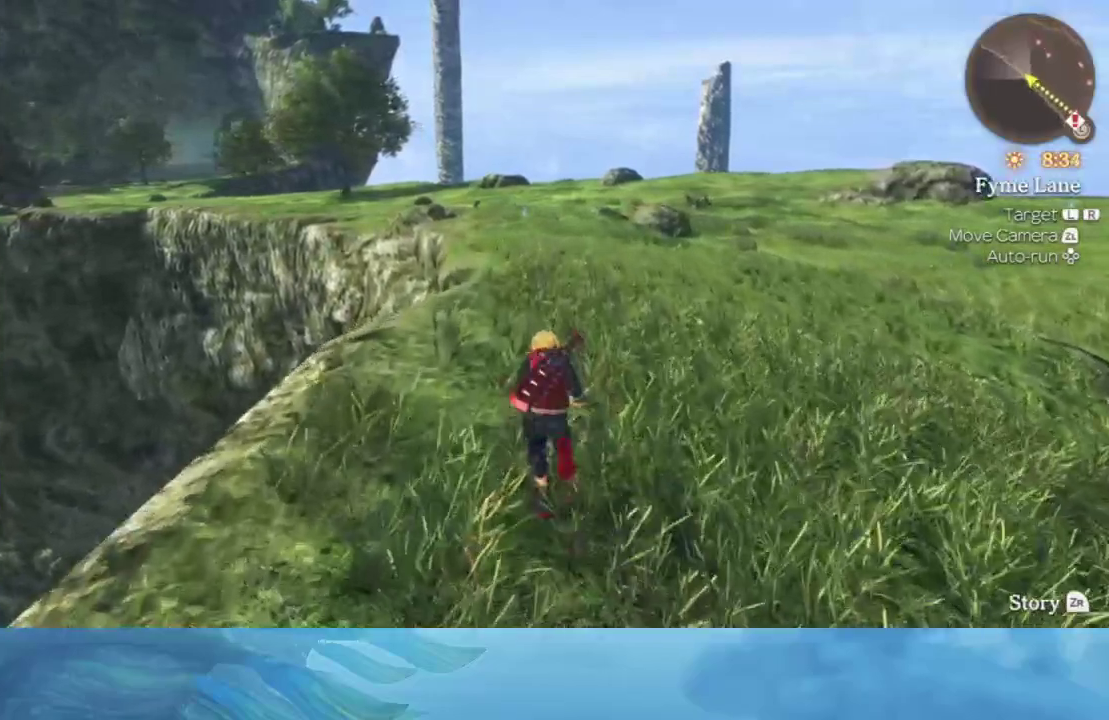
{"buttons": [], "left_stick": "up", "right_stick": "center", "events": []}
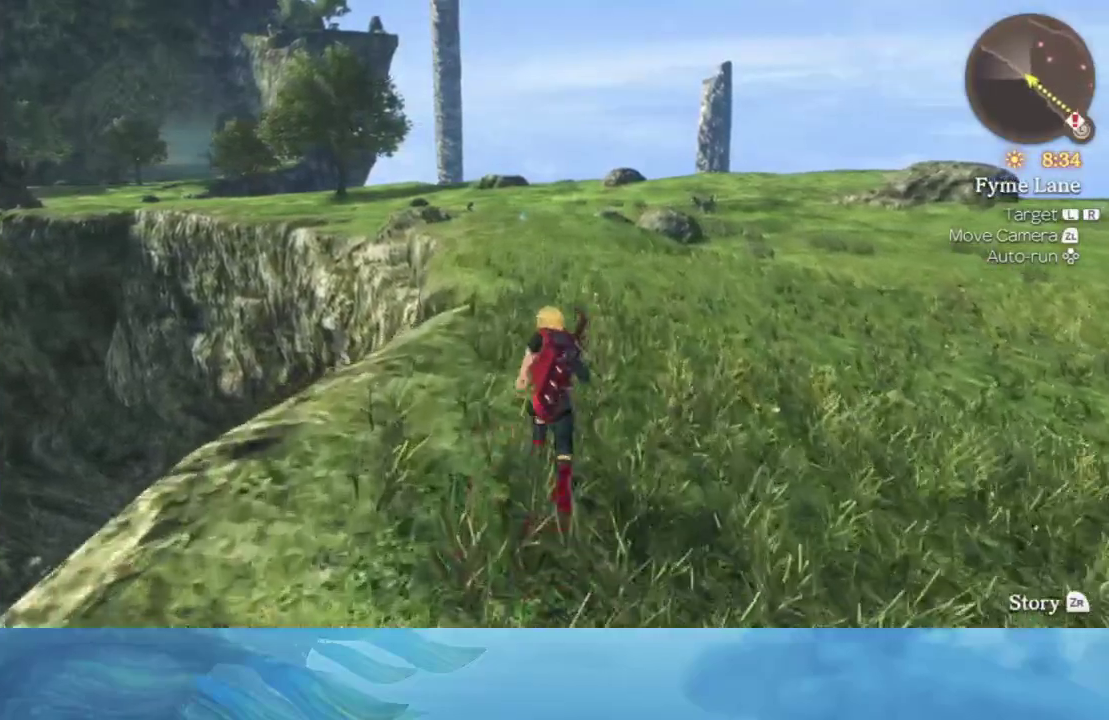
{"buttons": [], "left_stick": "up", "right_stick": "center", "events": []}
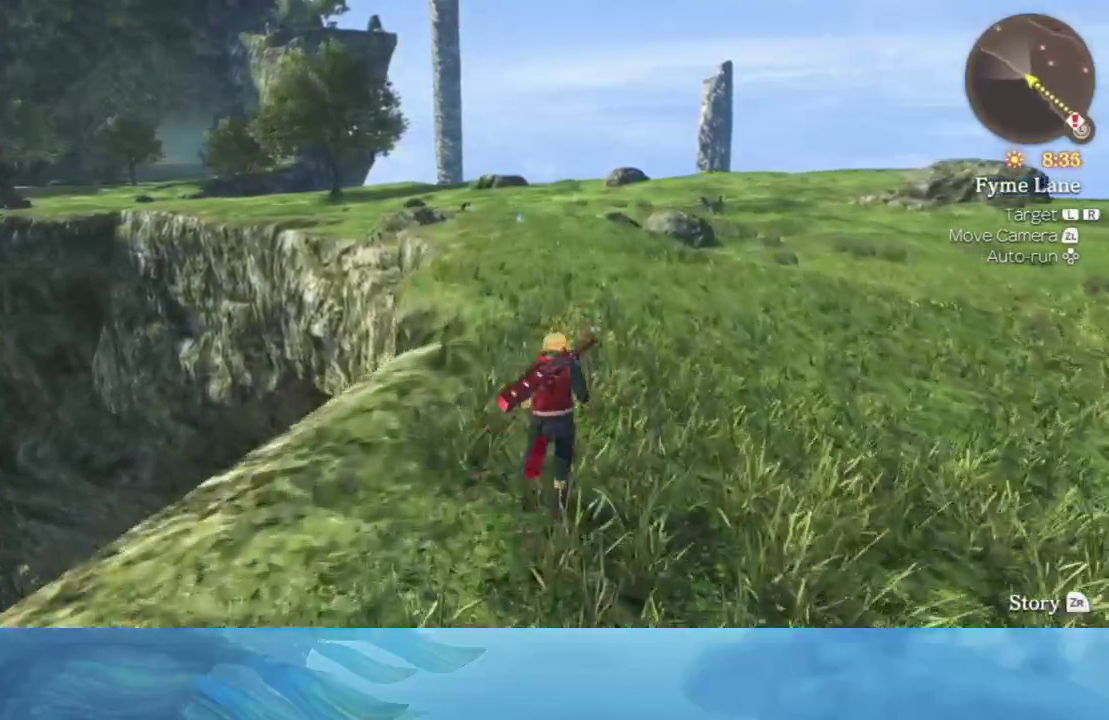
{"buttons": [], "left_stick": "up", "right_stick": "center", "events": []}
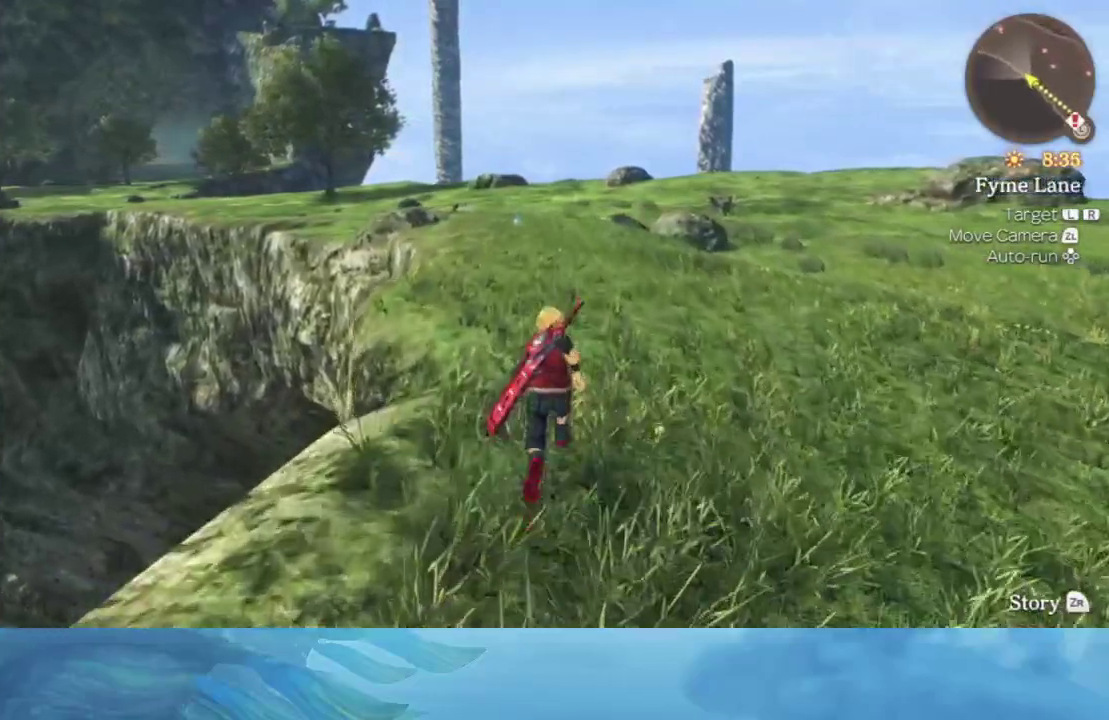
{"buttons": [], "left_stick": "up", "right_stick": "center", "events": [[150, "right_stick", "left"], [300, "right_stick", "center"]]}
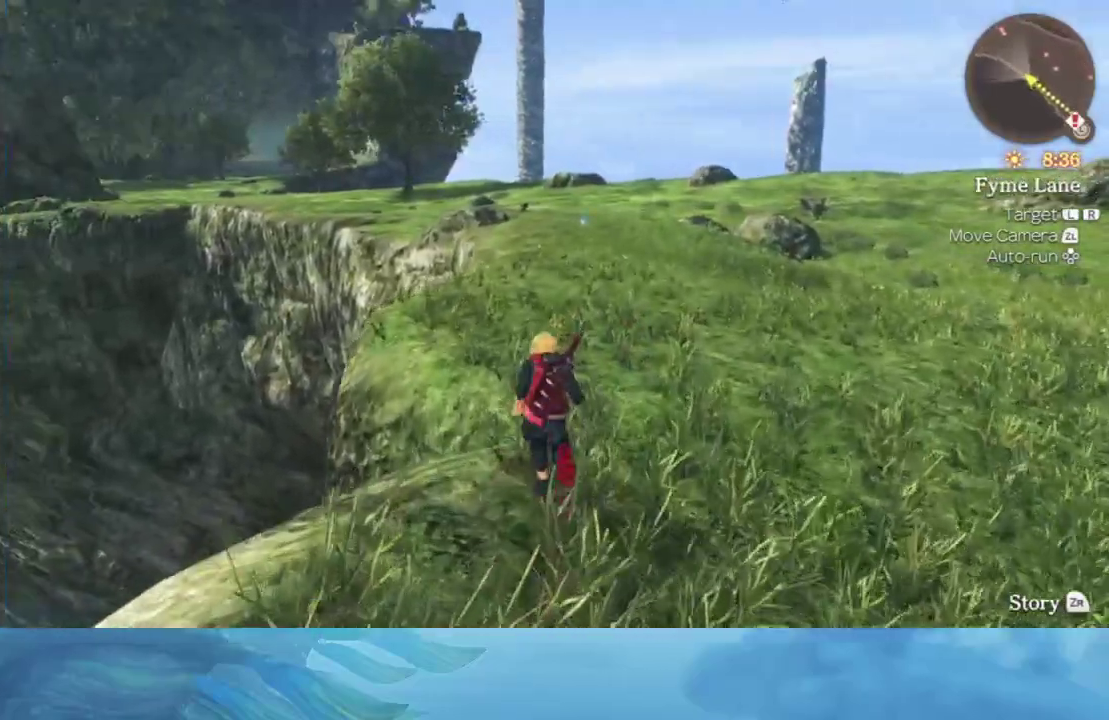
{"buttons": [], "left_stick": "up", "right_stick": "center", "events": []}
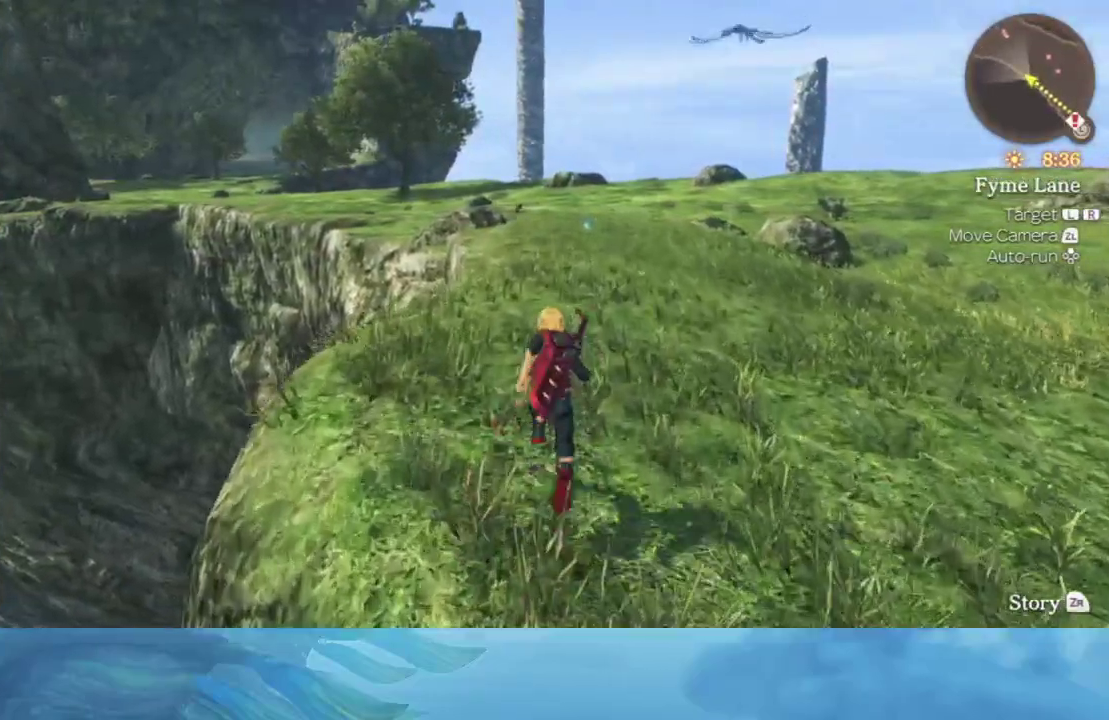
{"buttons": [], "left_stick": "up", "right_stick": "center", "events": []}
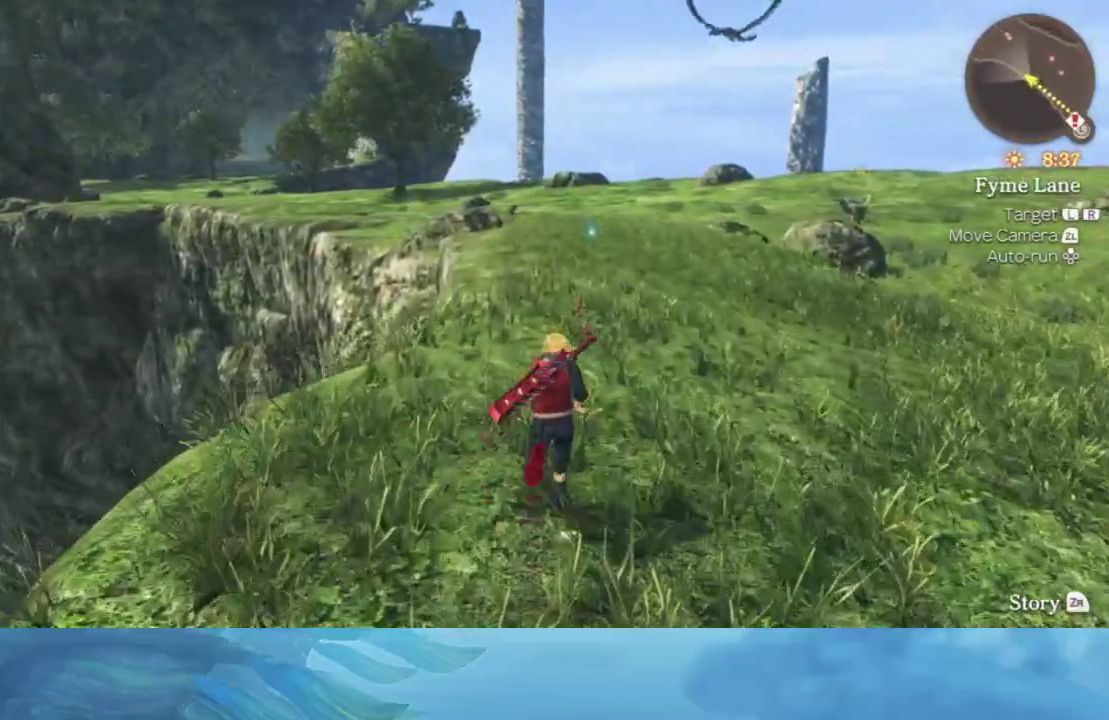
{"buttons": [], "left_stick": "up", "right_stick": "center", "events": []}
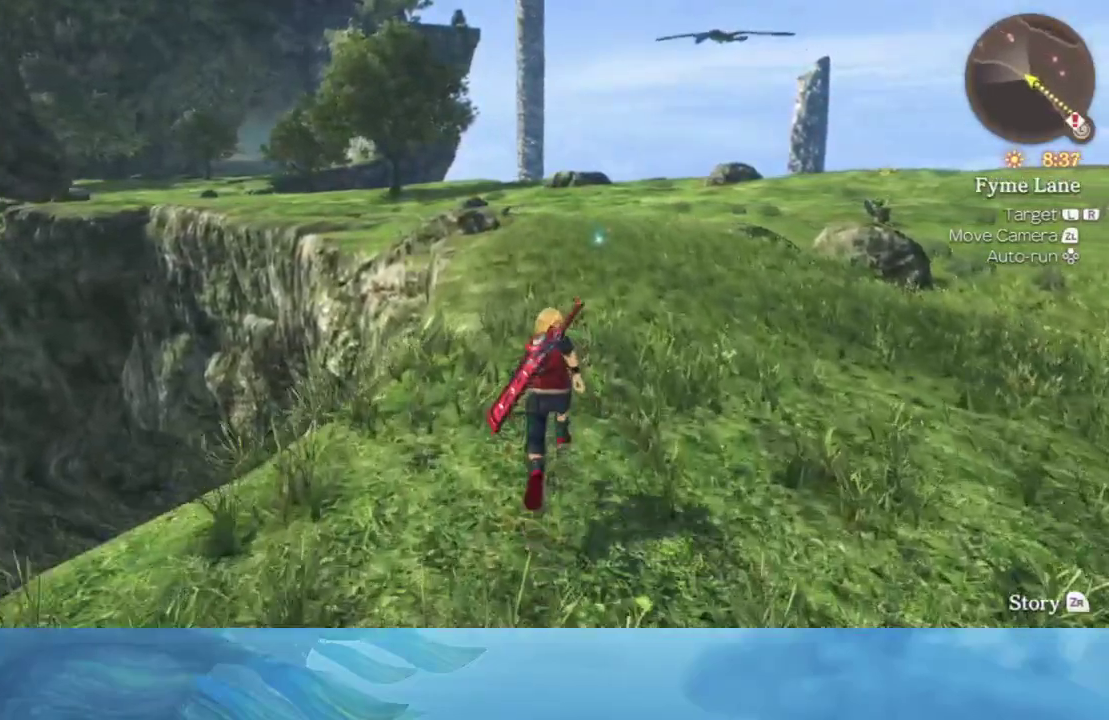
{"buttons": [], "left_stick": "up", "right_stick": "center", "events": []}
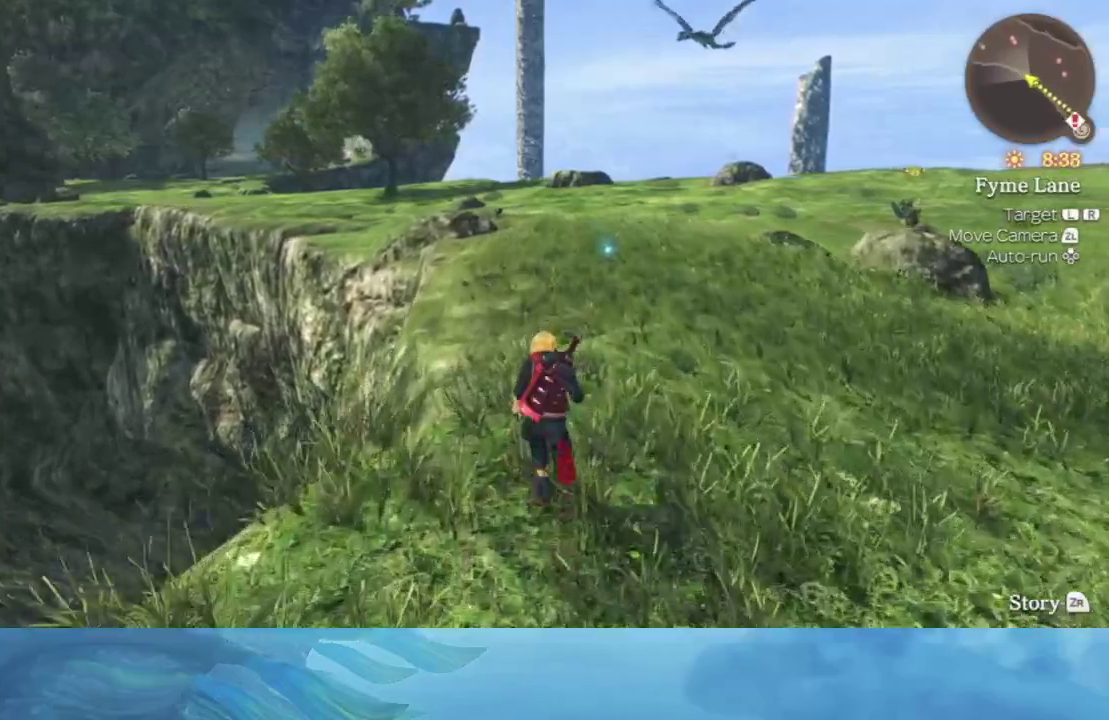
{"buttons": [], "left_stick": "up", "right_stick": "center", "events": []}
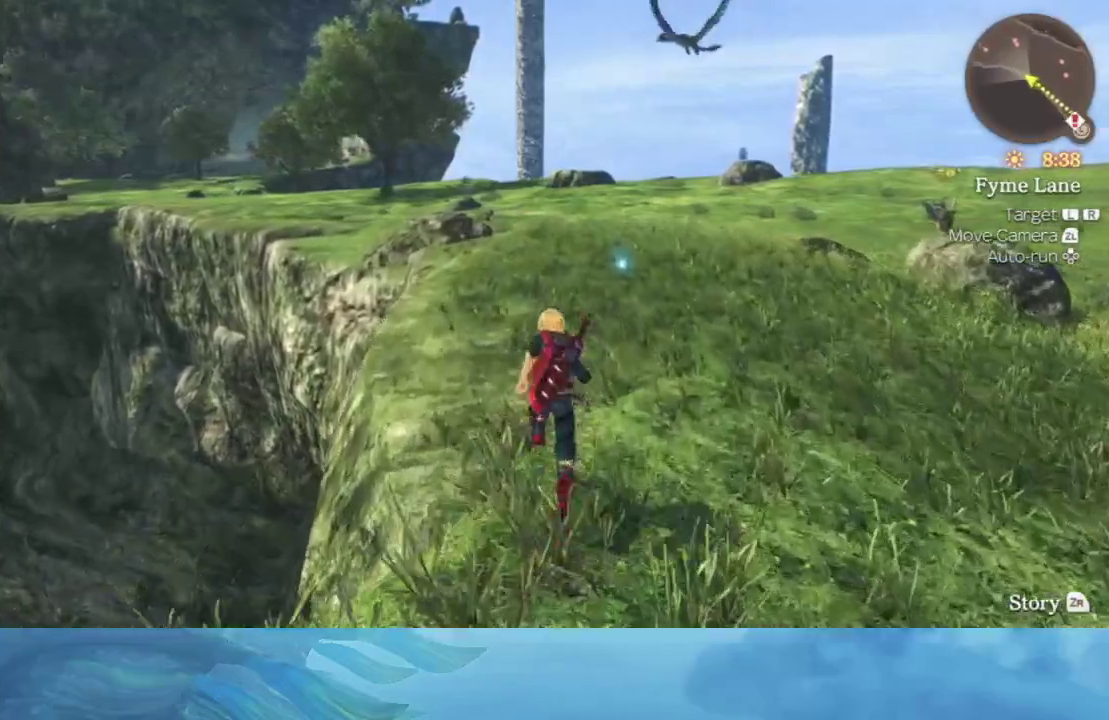
{"buttons": [], "left_stick": "up", "right_stick": "center", "events": []}
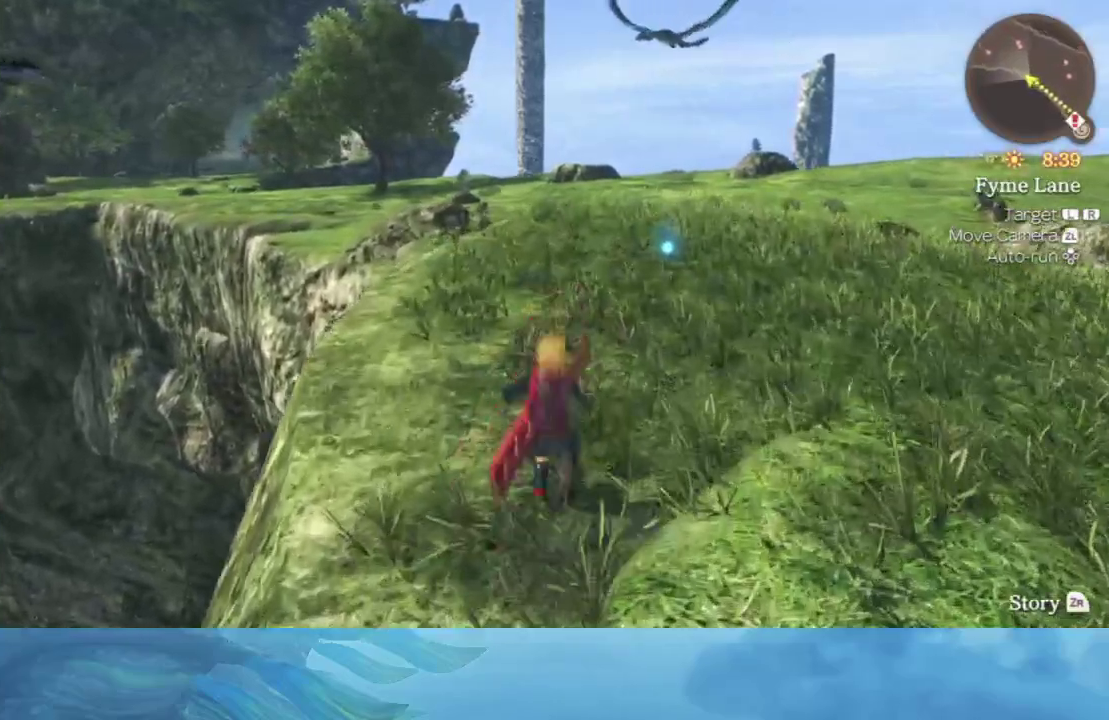
{"buttons": [], "left_stick": "up", "right_stick": "left", "events": [[500, "right_stick", "left"]]}
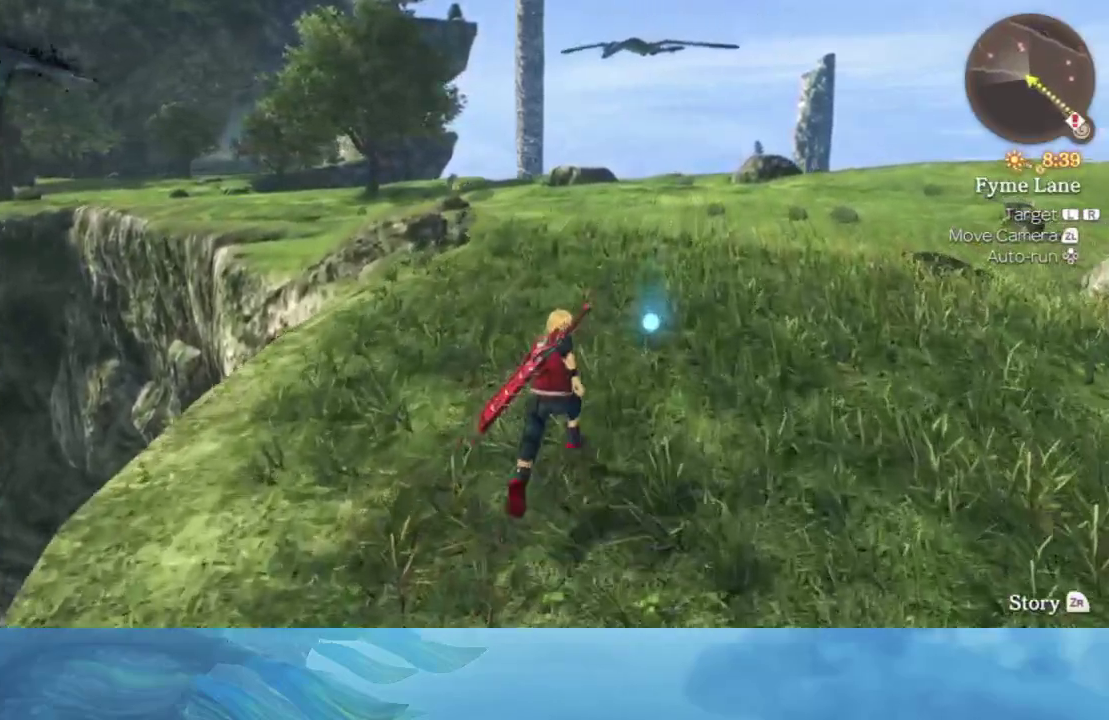
{"buttons": [], "left_stick": "up", "right_stick": "center", "events": [[133, "right_stick", "center"]]}
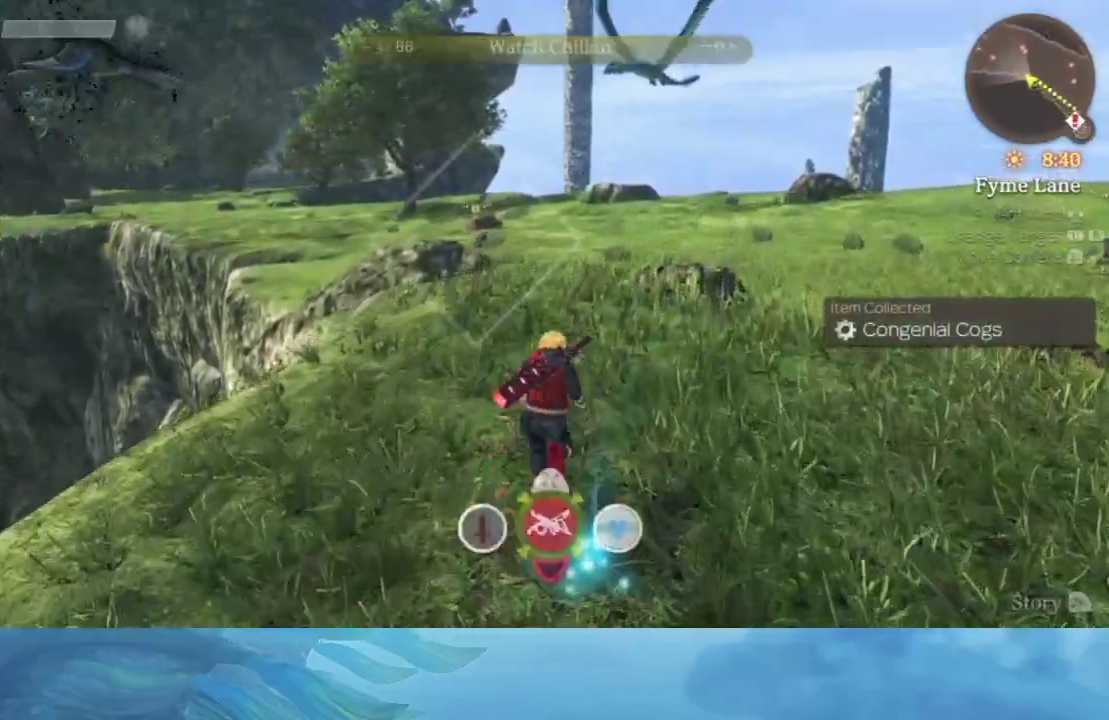
{"buttons": [], "left_stick": "up", "right_stick": "center", "events": []}
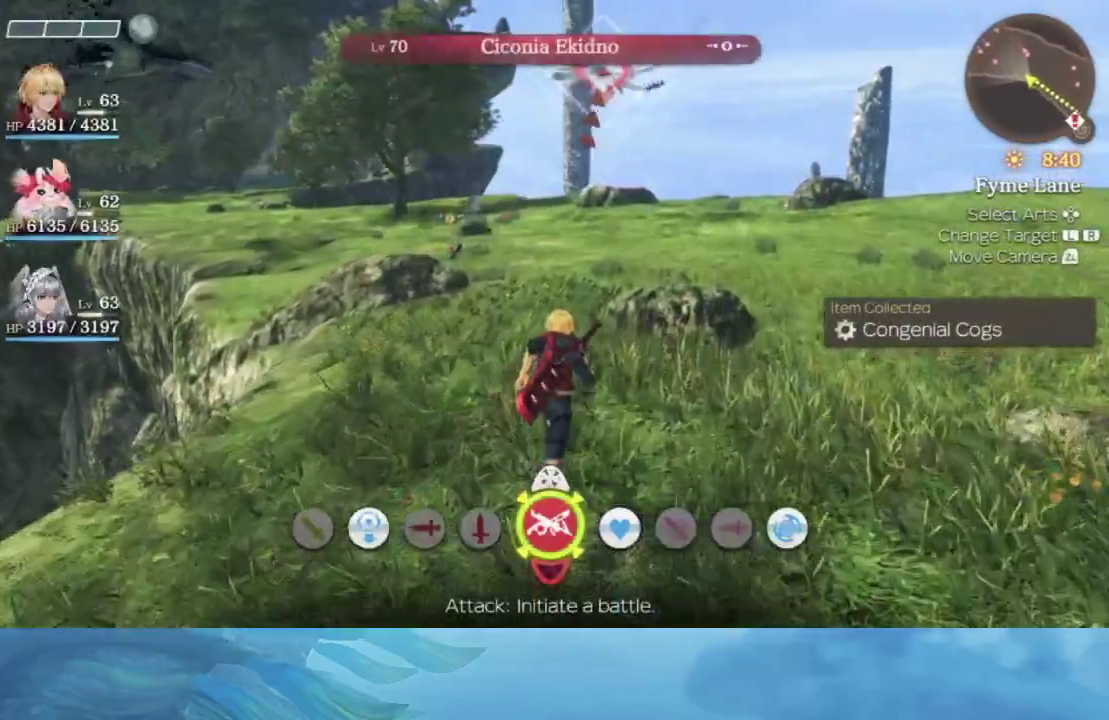
{"buttons": [], "left_stick": "up", "right_stick": "center", "events": []}
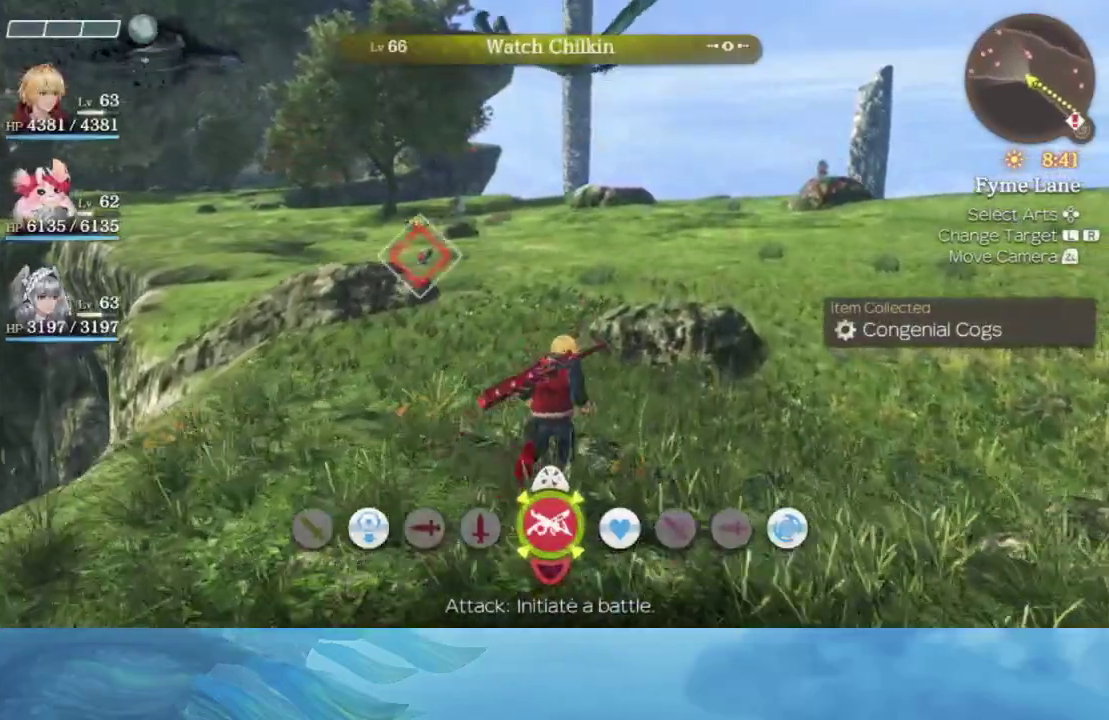
{"buttons": [], "left_stick": "up", "right_stick": "center", "events": []}
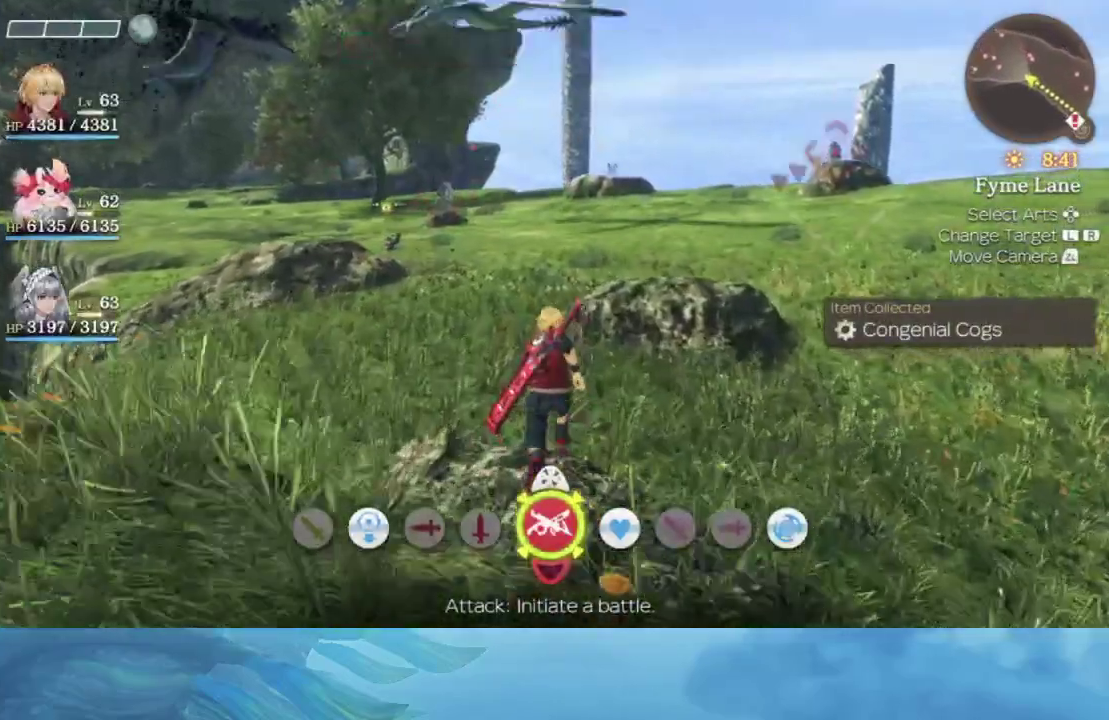
{"buttons": [], "left_stick": "up", "right_stick": "center", "events": [[300, "B", "down"], [417, "B", "up"]]}
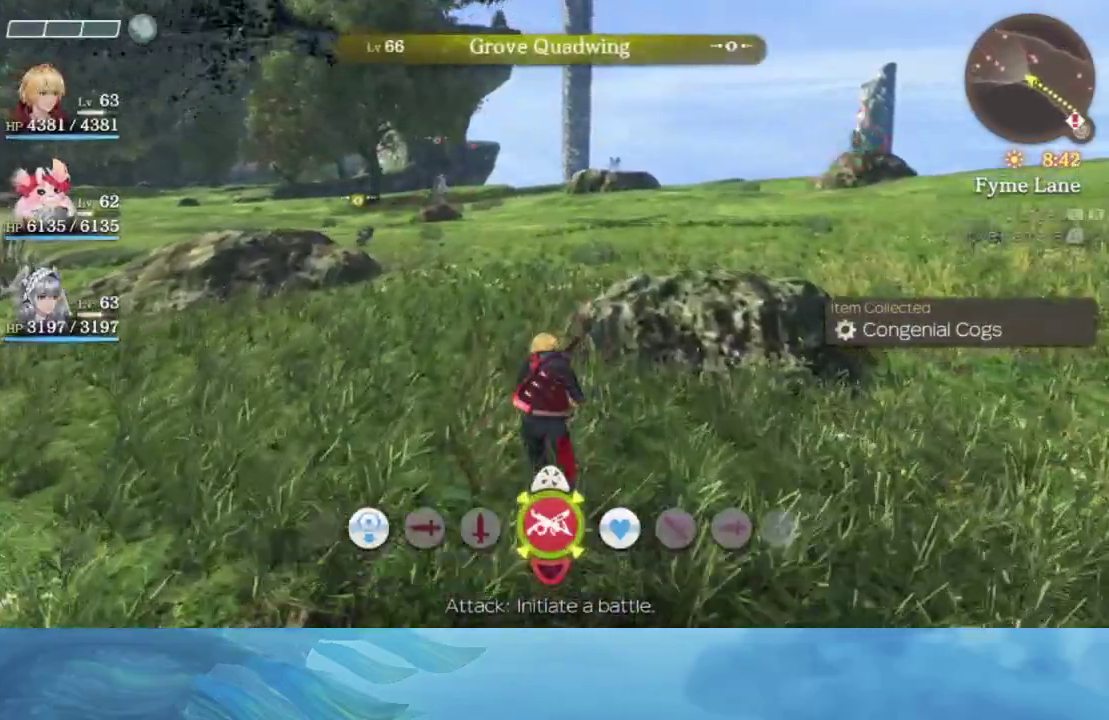
{"buttons": [], "left_stick": "up", "right_stick": "center", "events": [[133, "right_stick", "left"], [283, "right_stick", "center"]]}
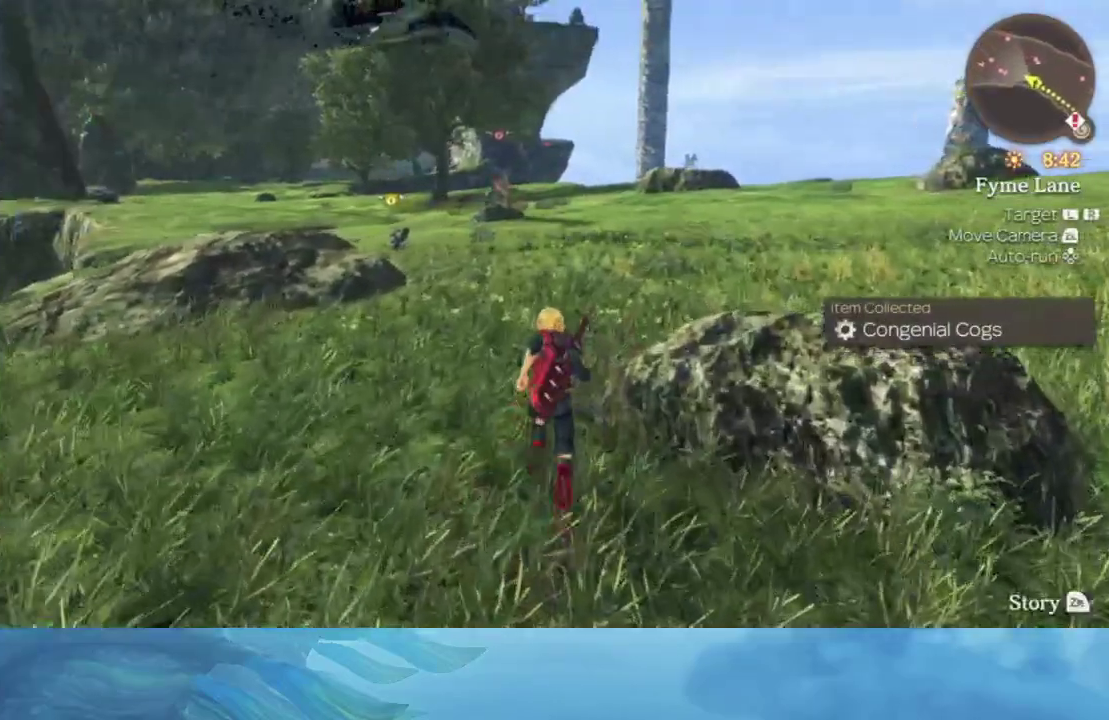
{"buttons": [], "left_stick": "up", "right_stick": "center", "events": []}
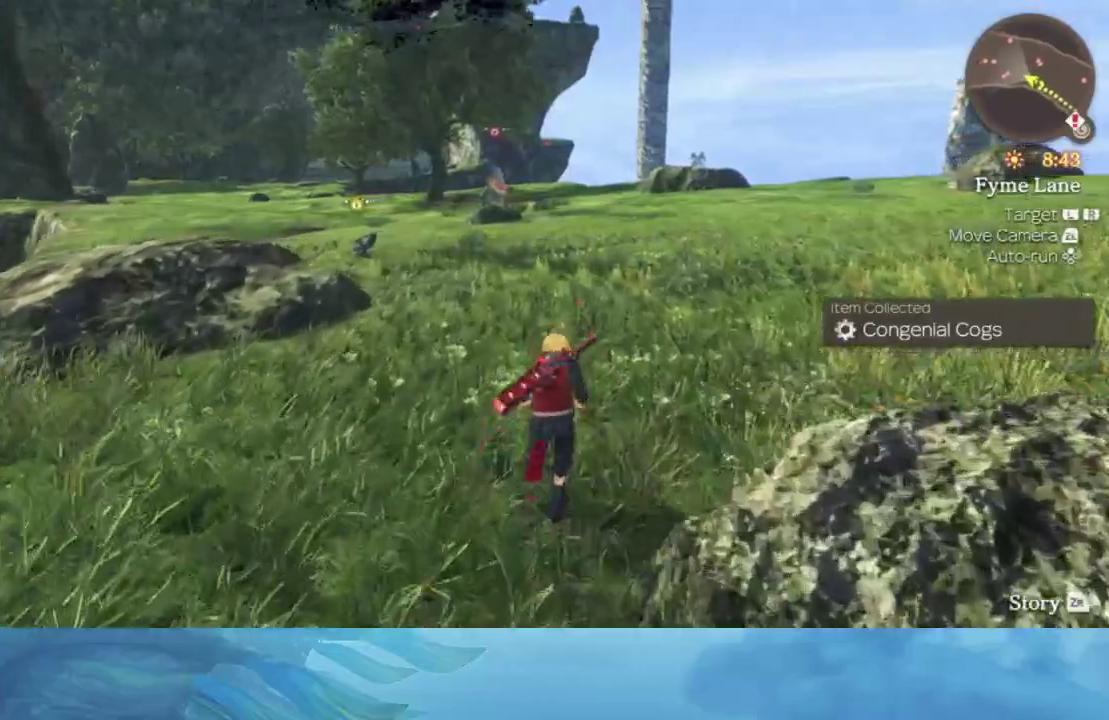
{"buttons": [], "left_stick": "up", "right_stick": "left", "events": [[317, "right_stick", "left"]]}
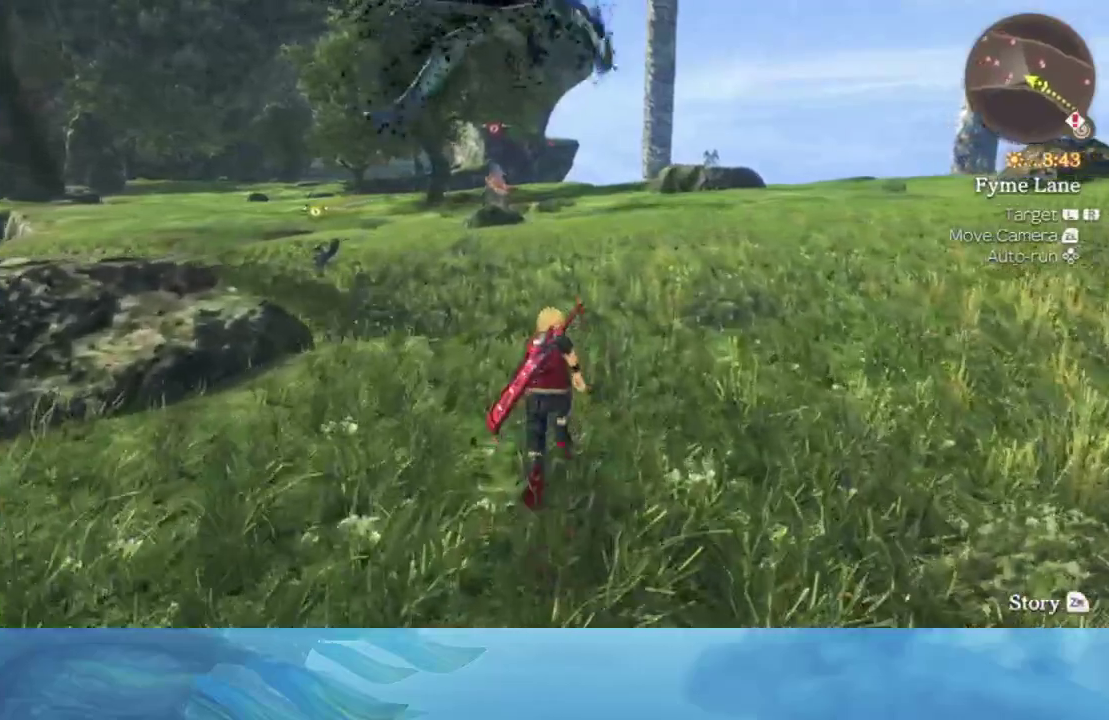
{"buttons": [], "left_stick": "up", "right_stick": "center", "events": [[17, "right_stick", "center"]]}
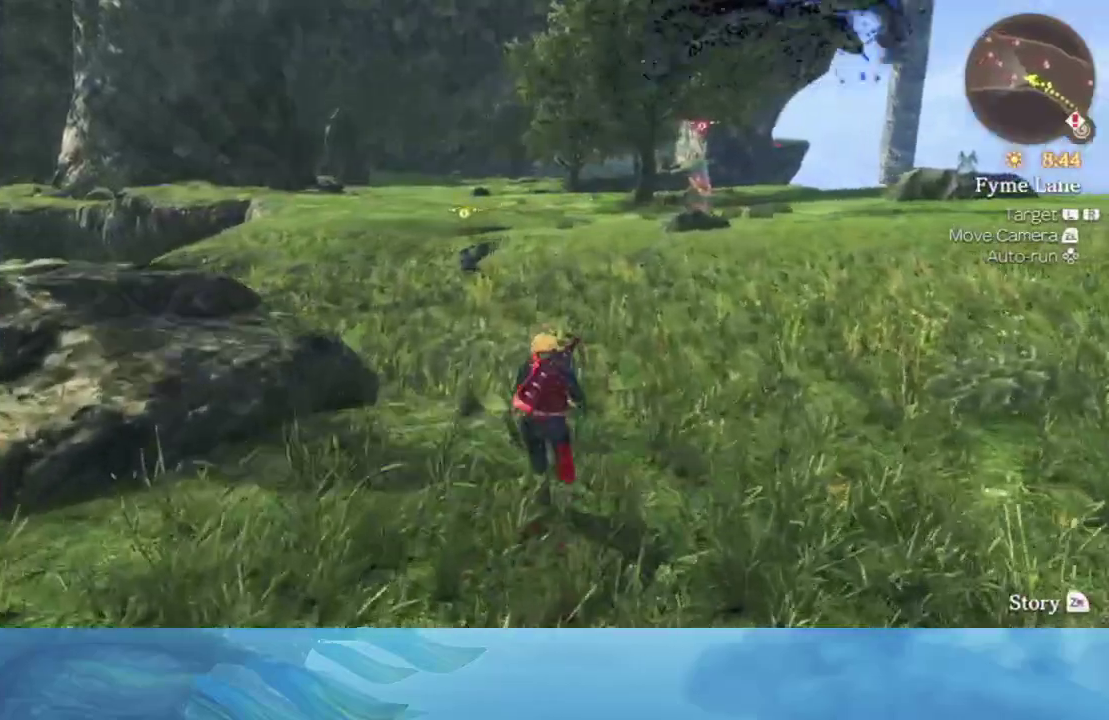
{"buttons": [], "left_stick": "up", "right_stick": "center", "events": []}
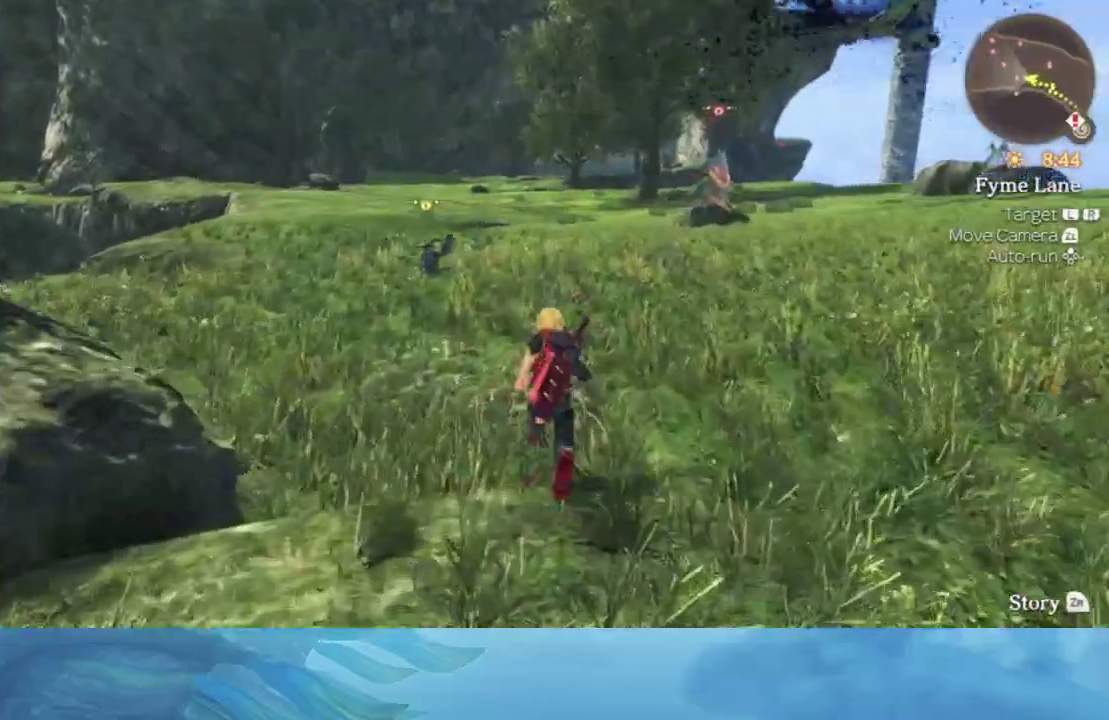
{"buttons": [], "left_stick": "up", "right_stick": "center", "events": []}
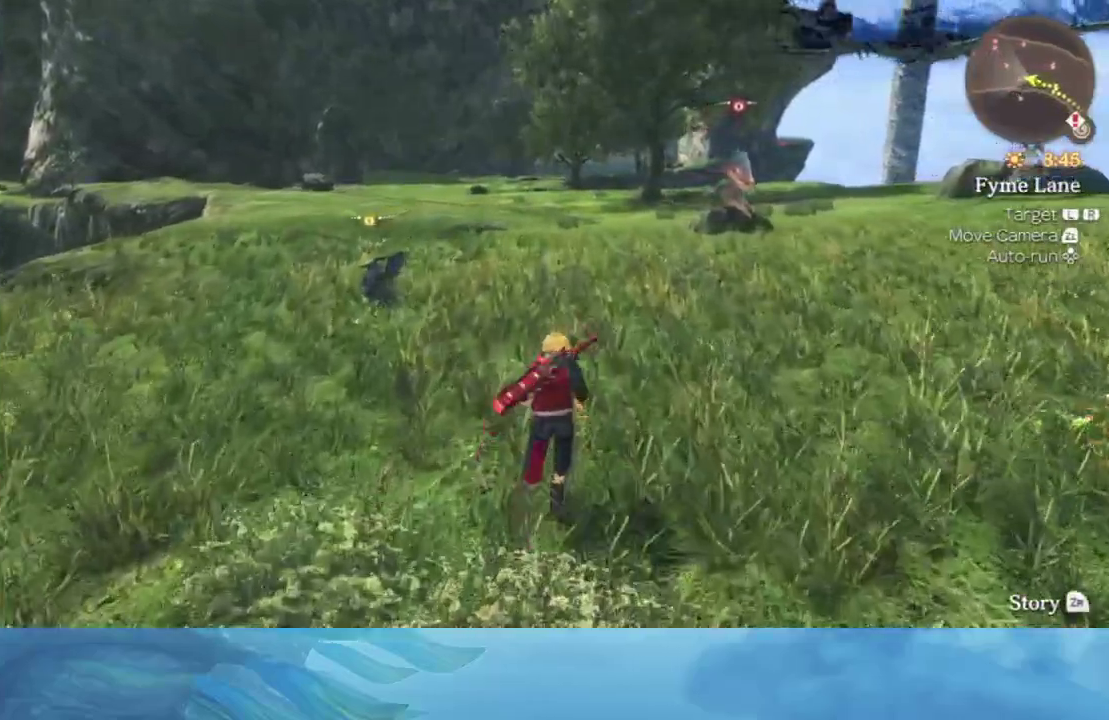
{"buttons": [], "left_stick": "up", "right_stick": "center", "events": []}
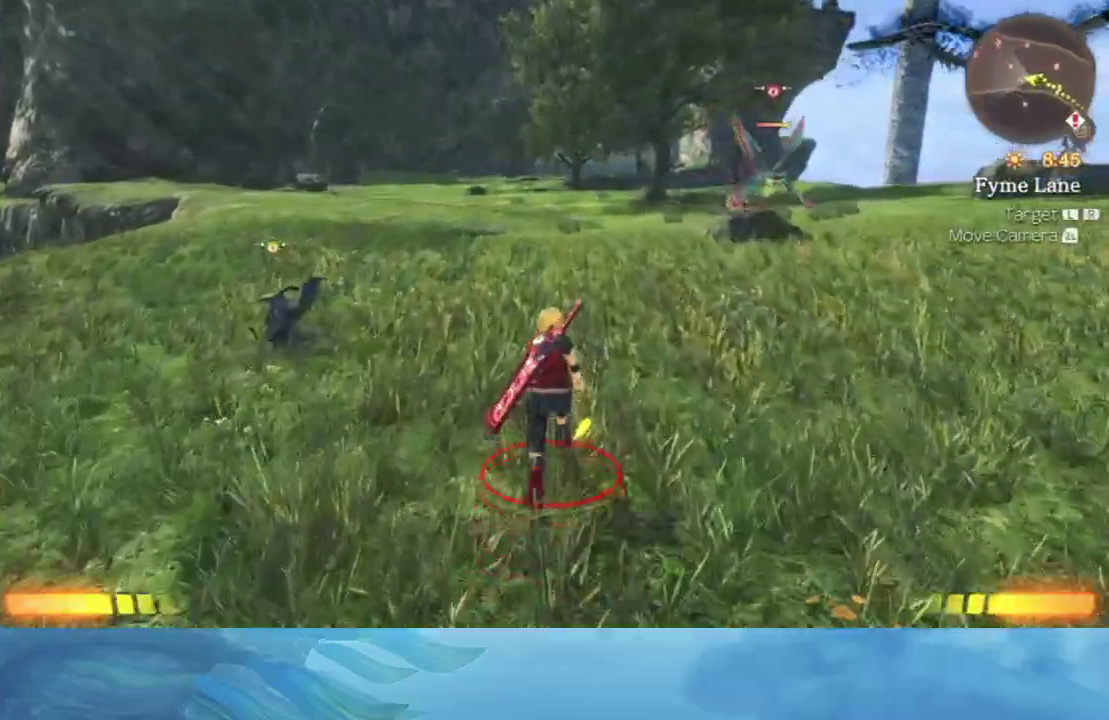
{"buttons": [], "left_stick": "up", "right_stick": "center", "events": []}
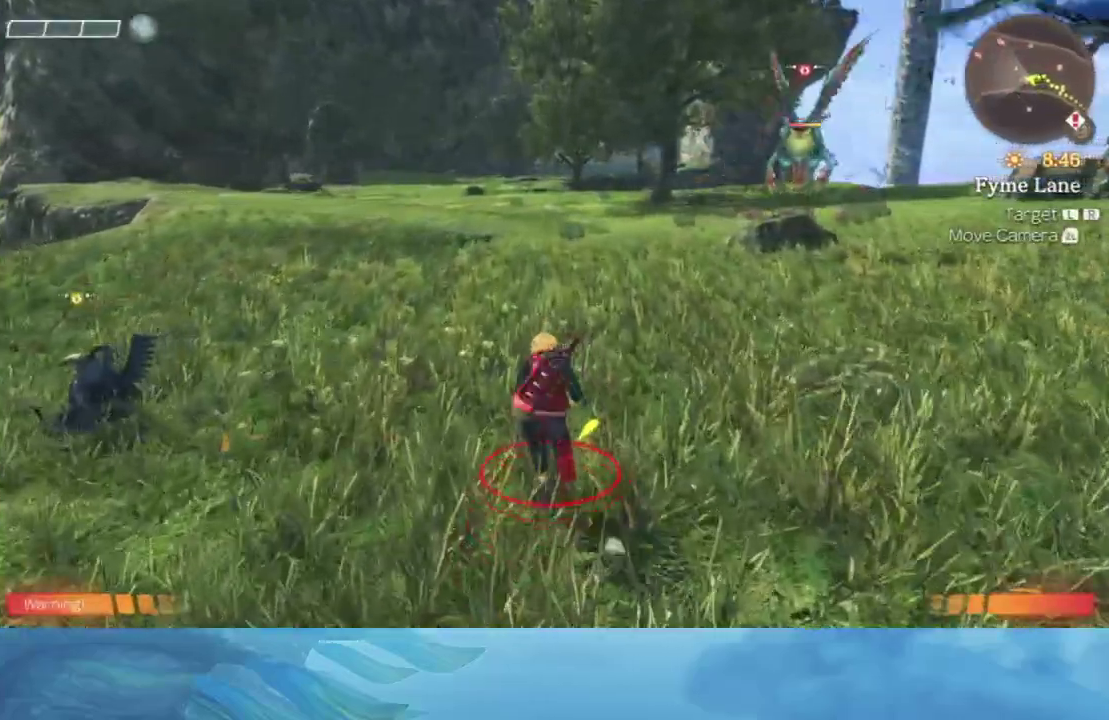
{"buttons": ["B"], "left_stick": "up", "right_stick": "center", "events": [[467, "B", "down"]]}